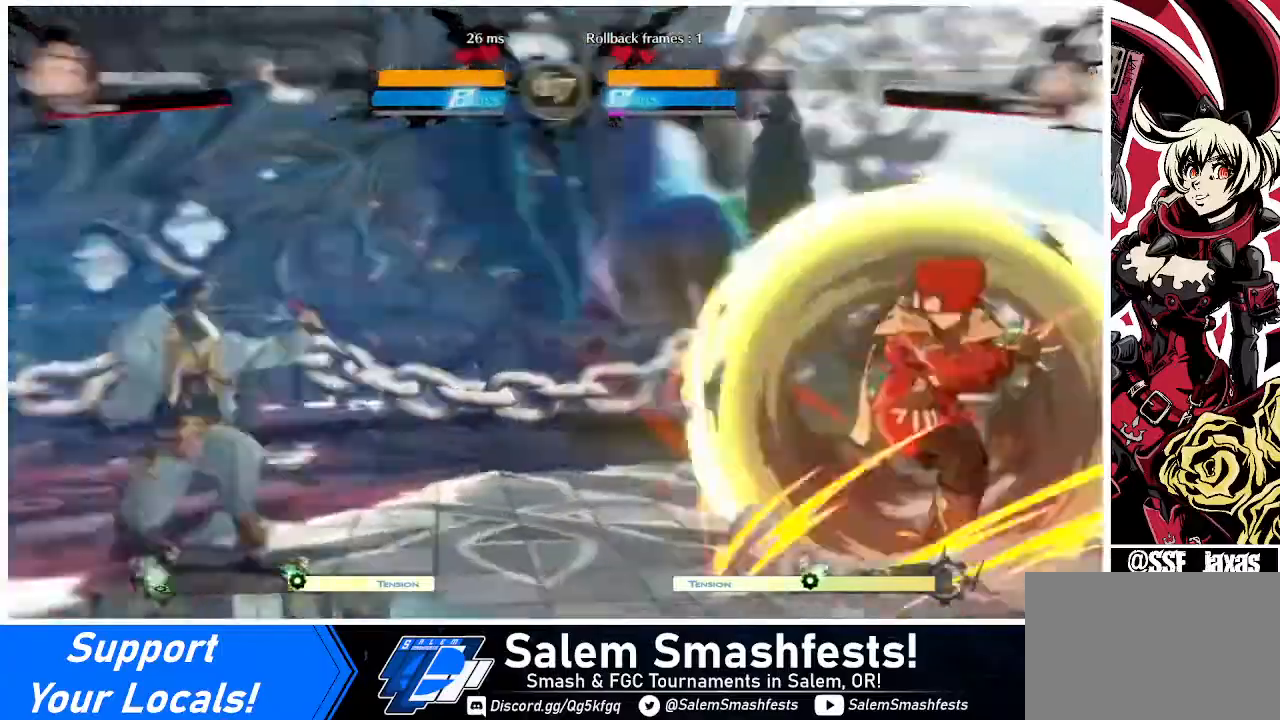
Gameplay with a controller (arcade stick); each line is a JSON object with the inputs held at the frame after it. "events" lists button and stick changes between this image and that frame as [ms after this image, input, new state], when the widget could be followed in between. Not read: L3 R3 other_buttons.
{"buttons": [], "events": []}
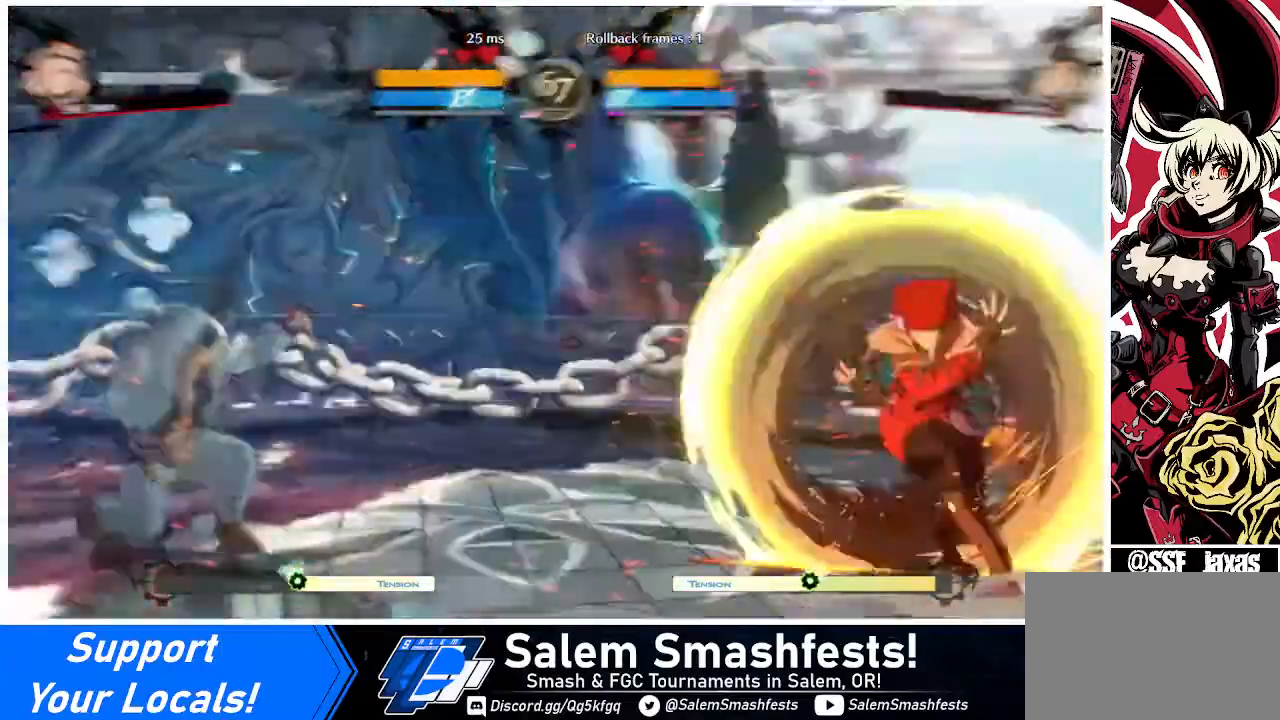
{"buttons": [], "events": []}
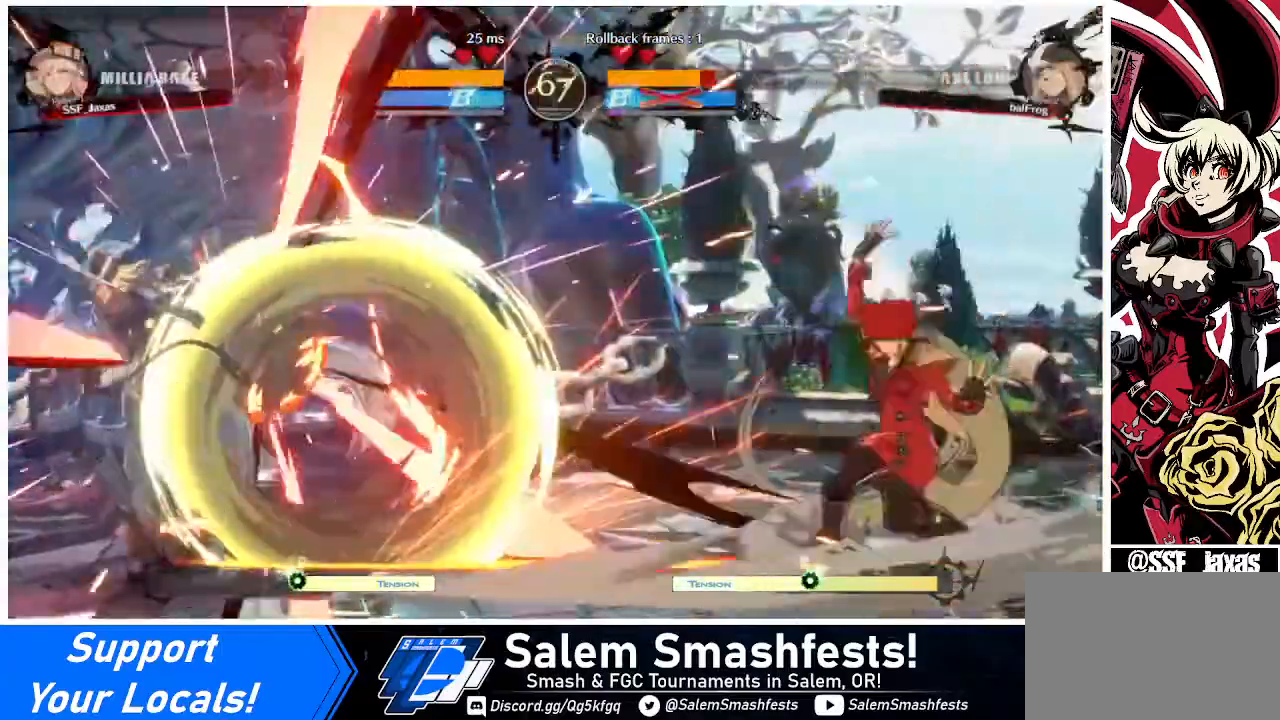
{"buttons": ["DPAD_LEFT"], "events": [[80, "DPAD_LEFT", "down"], [200, "DPAD_LEFT", "up"], [240, "DPAD_LEFT", "down"]]}
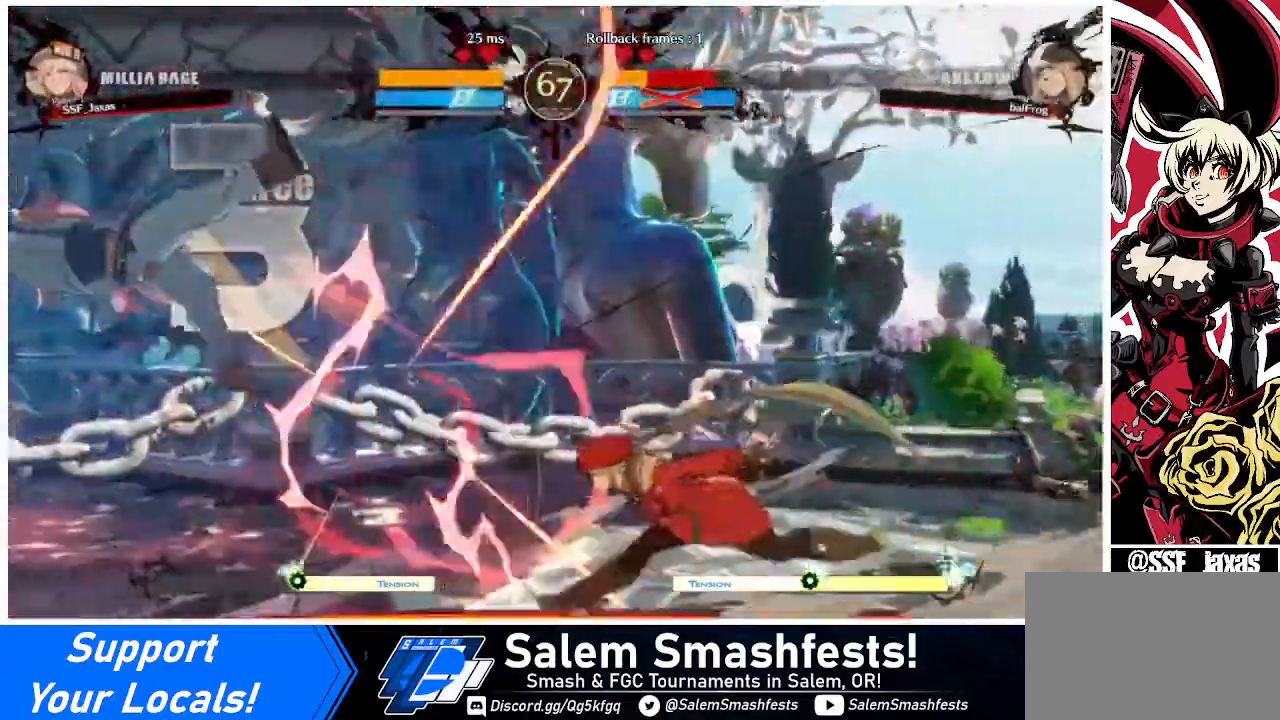
{"buttons": ["R1", "DPAD_DOWN"], "events": [[120, "DPAD_DOWN", "down"], [160, "TRIANGLE", "down"], [240, "DPAD_LEFT", "up"], [280, "TRIANGLE", "up"], [360, "R1", "down"]]}
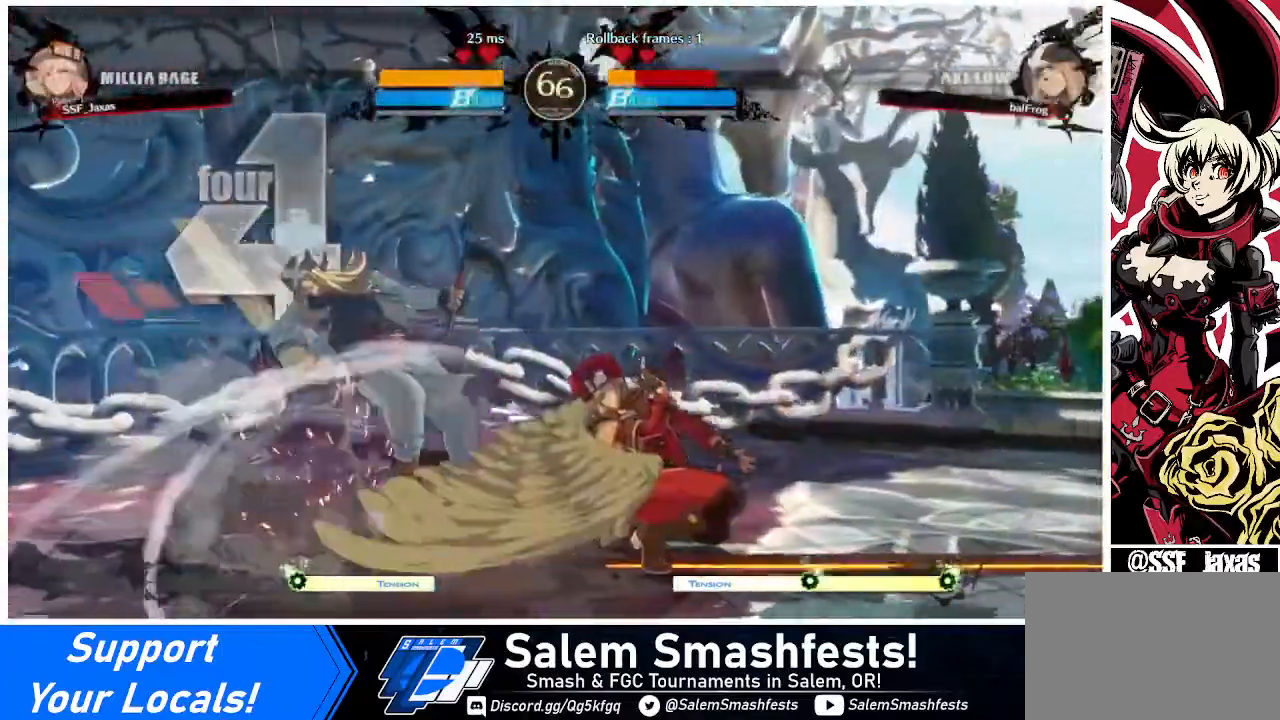
{"buttons": [], "events": [[200, "R1", "up"], [240, "DPAD_DOWN", "up"]]}
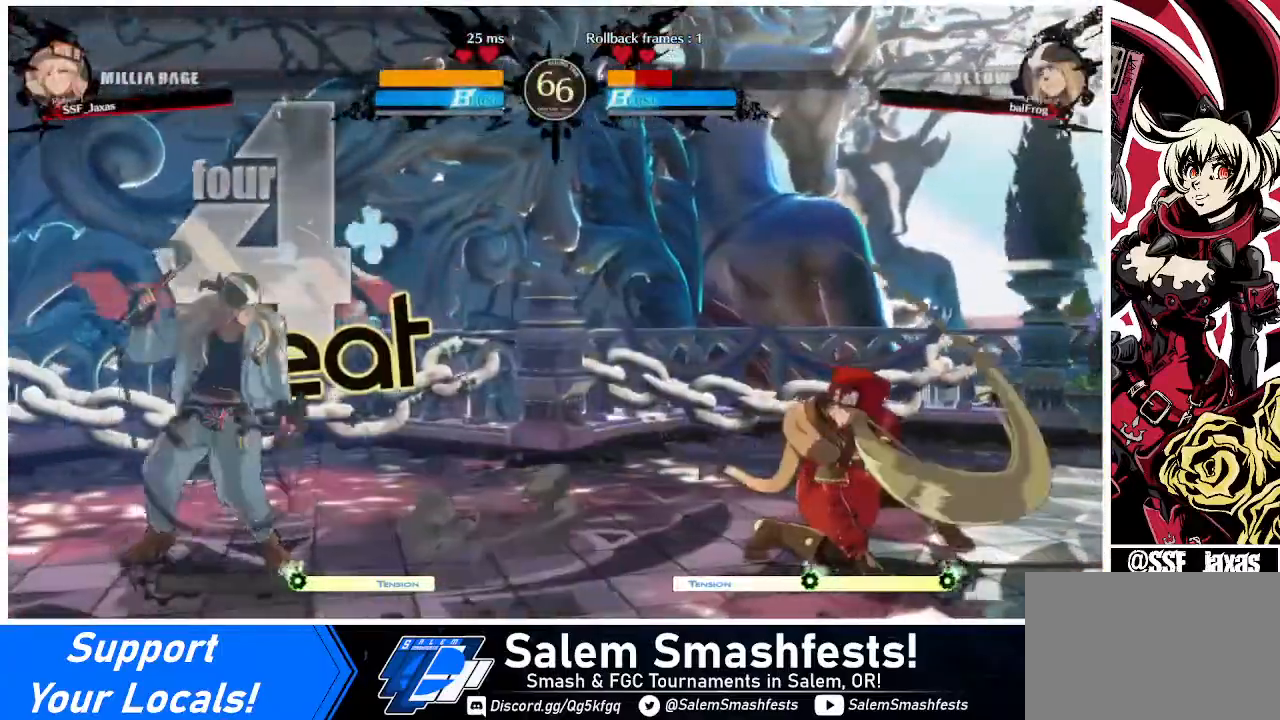
{"buttons": ["DPAD_LEFT"], "events": [[200, "DPAD_RIGHT", "down"], [280, "DPAD_RIGHT", "up"], [320, "DPAD_RIGHT", "down"], [480, "DPAD_LEFT", "down"], [480, "DPAD_RIGHT", "up"]]}
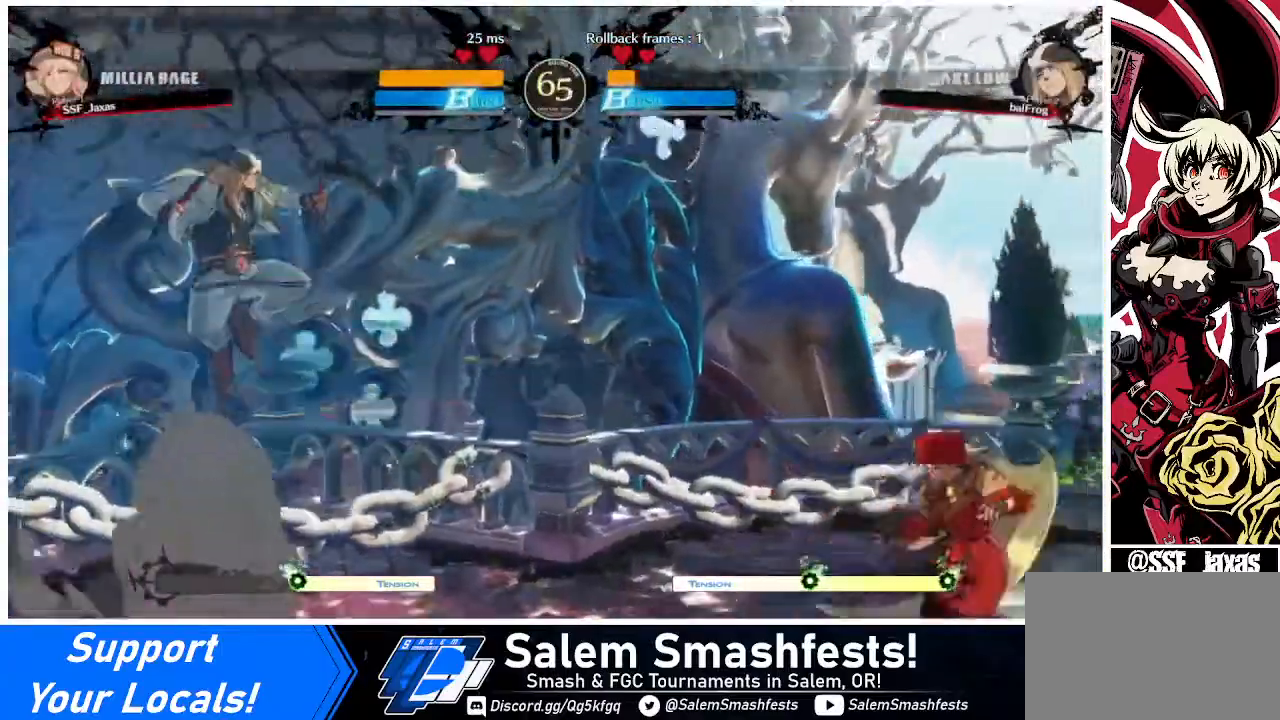
{"buttons": ["DPAD_RIGHT"], "events": [[280, "DPAD_LEFT", "up"], [320, "DPAD_DOWN", "down"], [360, "DPAD_RIGHT", "down"], [360, "SQUARE", "down"], [360, "TRIANGLE", "down"], [400, "DPAD_DOWN", "up"], [440, "SQUARE", "up"], [440, "TRIANGLE", "up"]]}
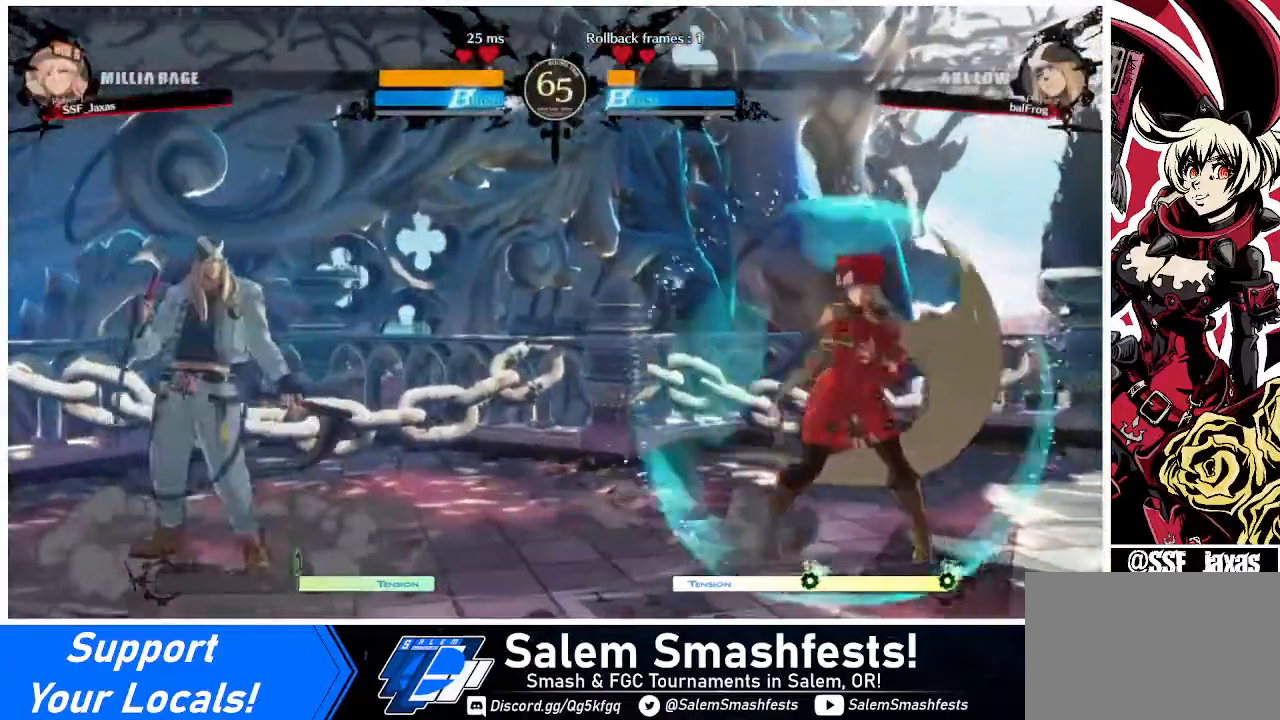
{"buttons": [], "events": [[320, "DPAD_LEFT", "down"], [320, "DPAD_RIGHT", "up"], [440, "DPAD_LEFT", "up"]]}
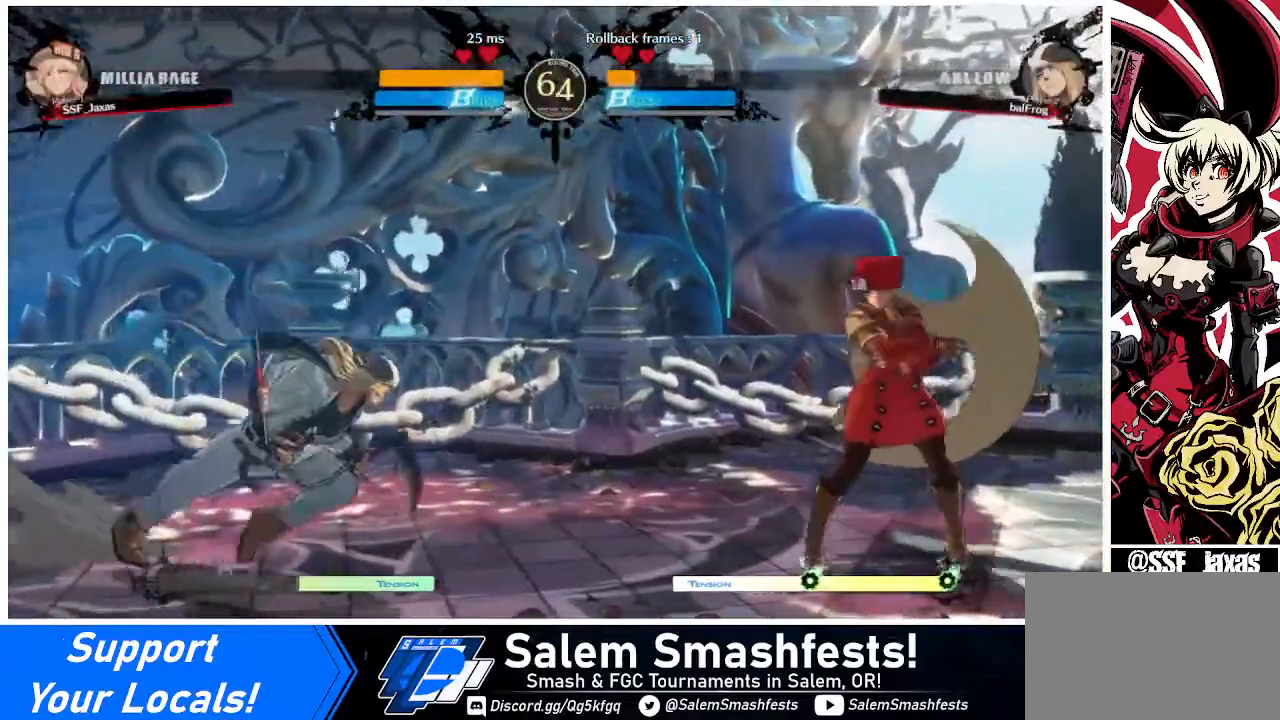
{"buttons": ["DPAD_RIGHT"], "events": [[40, "DPAD_RIGHT", "down"], [240, "DPAD_DOWN", "down"], [440, "DPAD_DOWN", "up"]]}
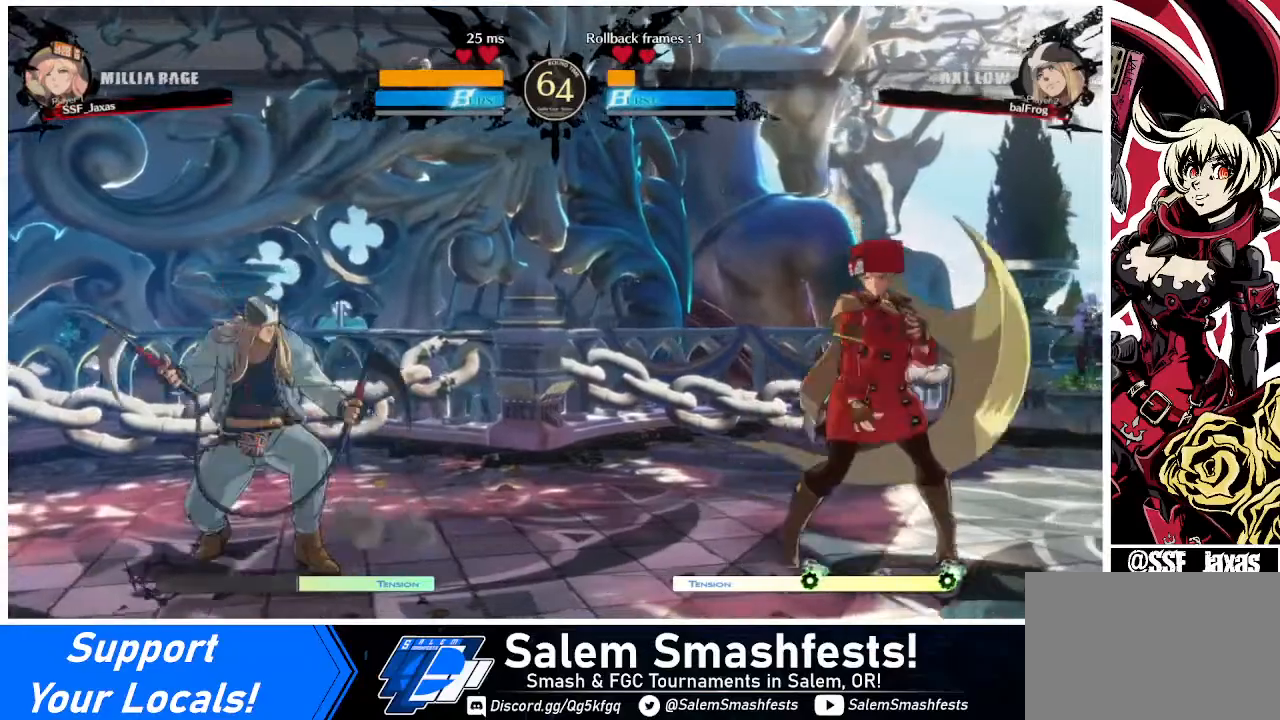
{"buttons": [], "events": [[160, "DPAD_RIGHT", "up"], [200, "DPAD_LEFT", "down"], [200, "DPAD_UP", "down"], [280, "L1", "down"], [320, "DPAD_UP", "up"], [320, "L1", "up"], [360, "DPAD_LEFT", "up"]]}
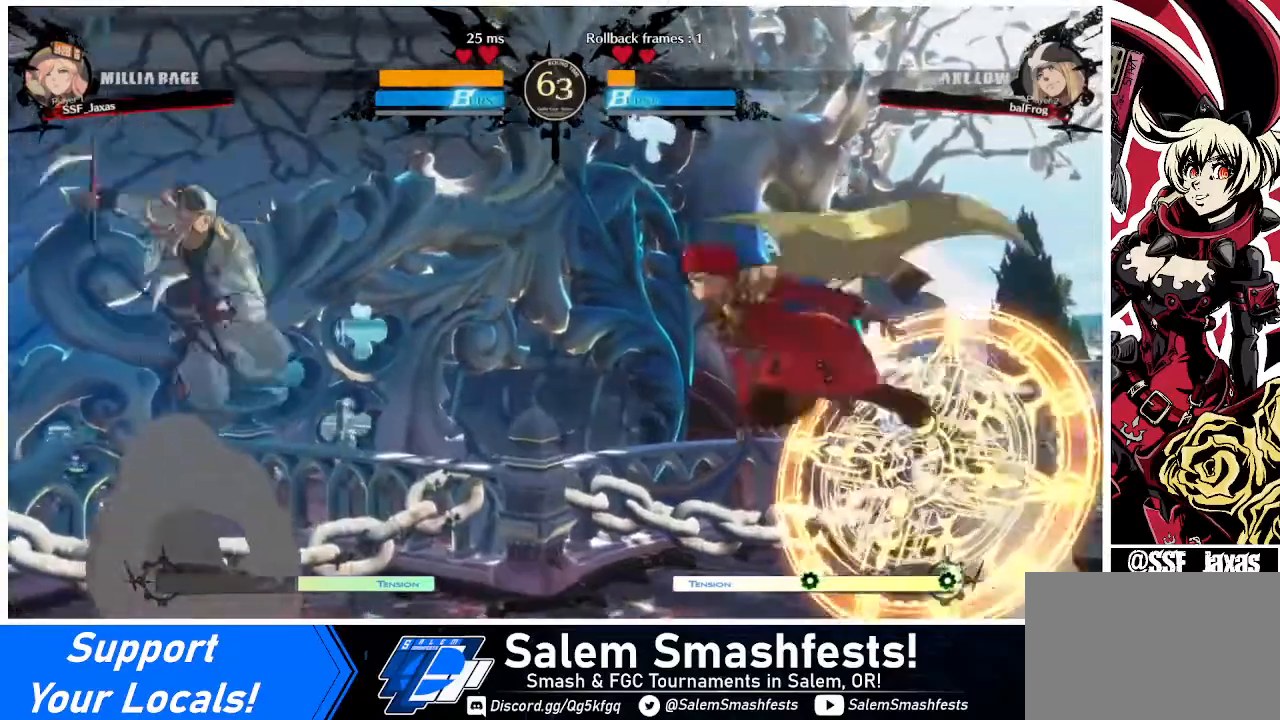
{"buttons": ["DPAD_DOWN", "DPAD_RIGHT"], "events": [[120, "DPAD_RIGHT", "down"], [120, "TRIANGLE", "down"], [240, "TRIANGLE", "up"], [280, "DPAD_DOWN", "down"]]}
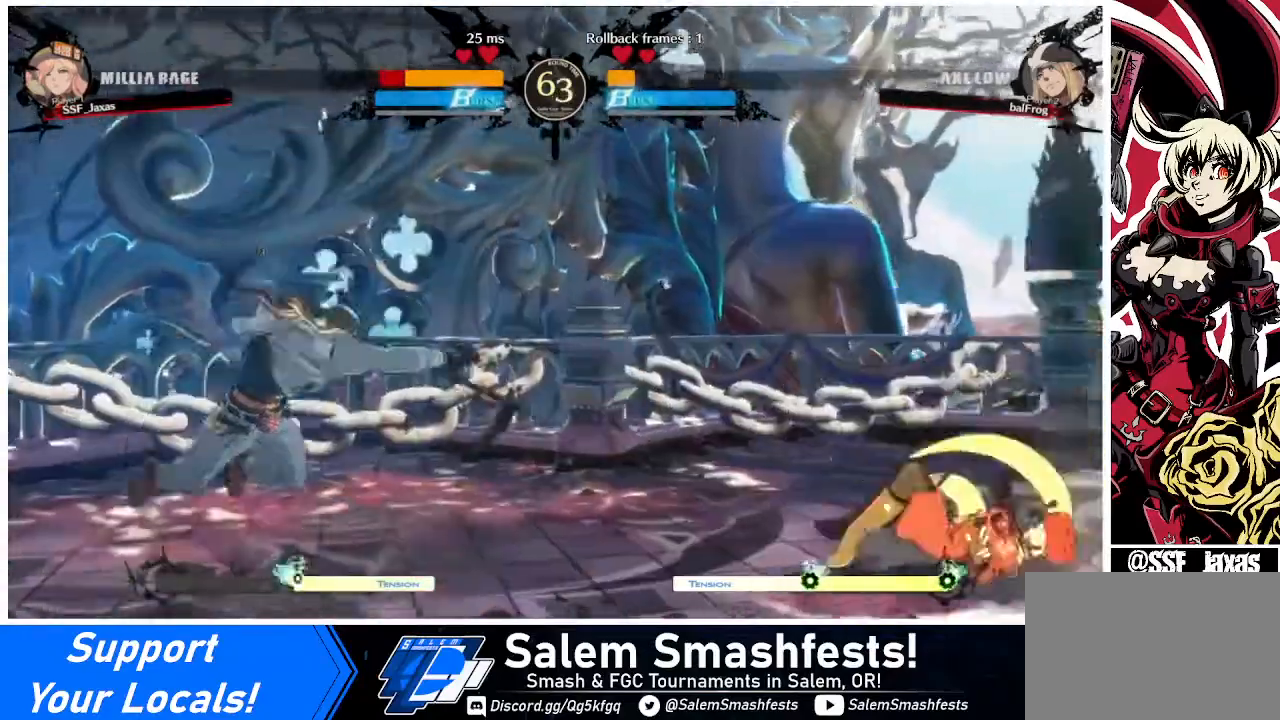
{"buttons": ["DPAD_RIGHT"], "events": [[40, "DPAD_DOWN", "up"]]}
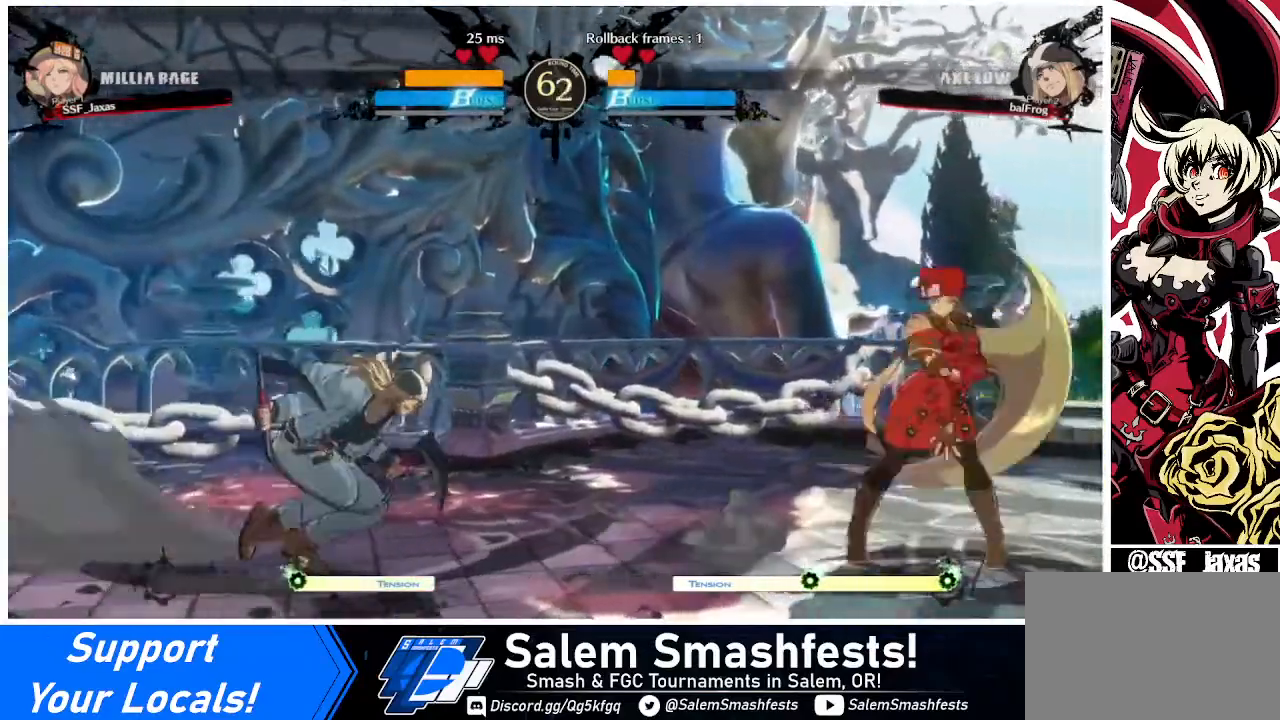
{"buttons": ["DPAD_DOWN", "DPAD_RIGHT"], "events": [[40, "DPAD_DOWN", "down"]]}
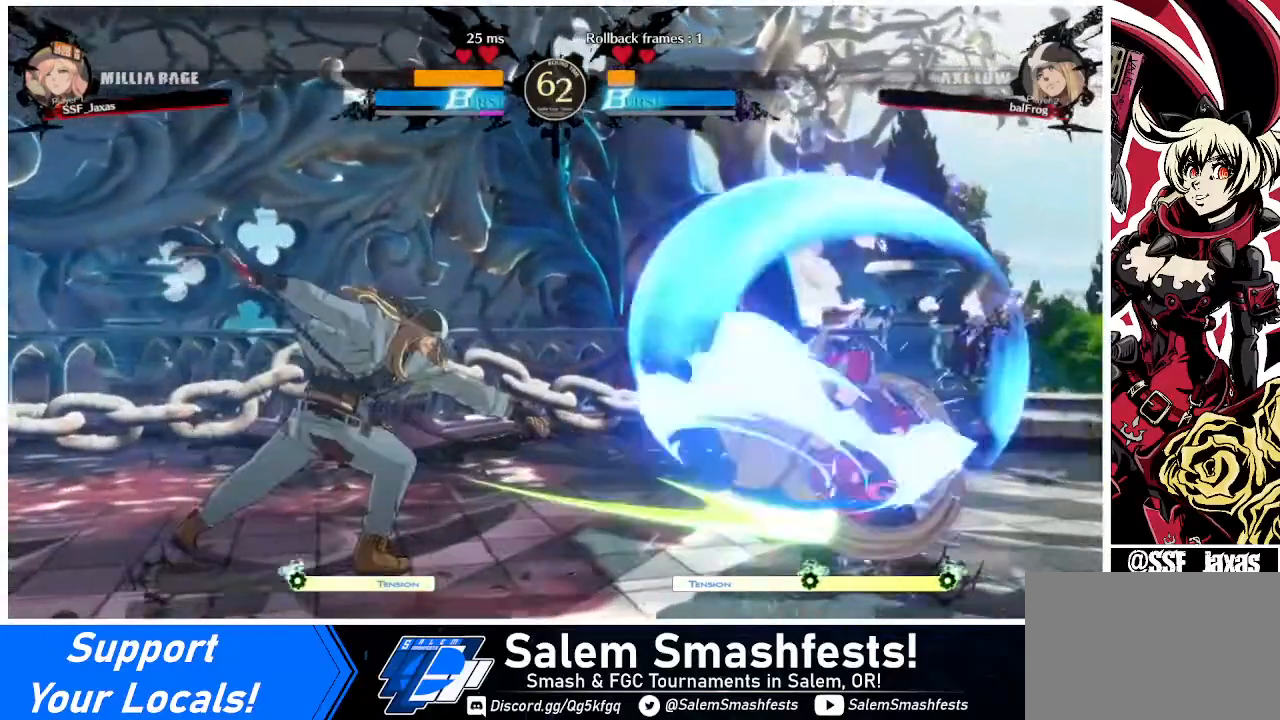
{"buttons": ["DPAD_LEFT"], "events": [[160, "DPAD_DOWN", "up"], [240, "DPAD_RIGHT", "up"], [360, "DPAD_LEFT", "down"], [400, "DPAD_LEFT", "up"], [480, "DPAD_LEFT", "down"]]}
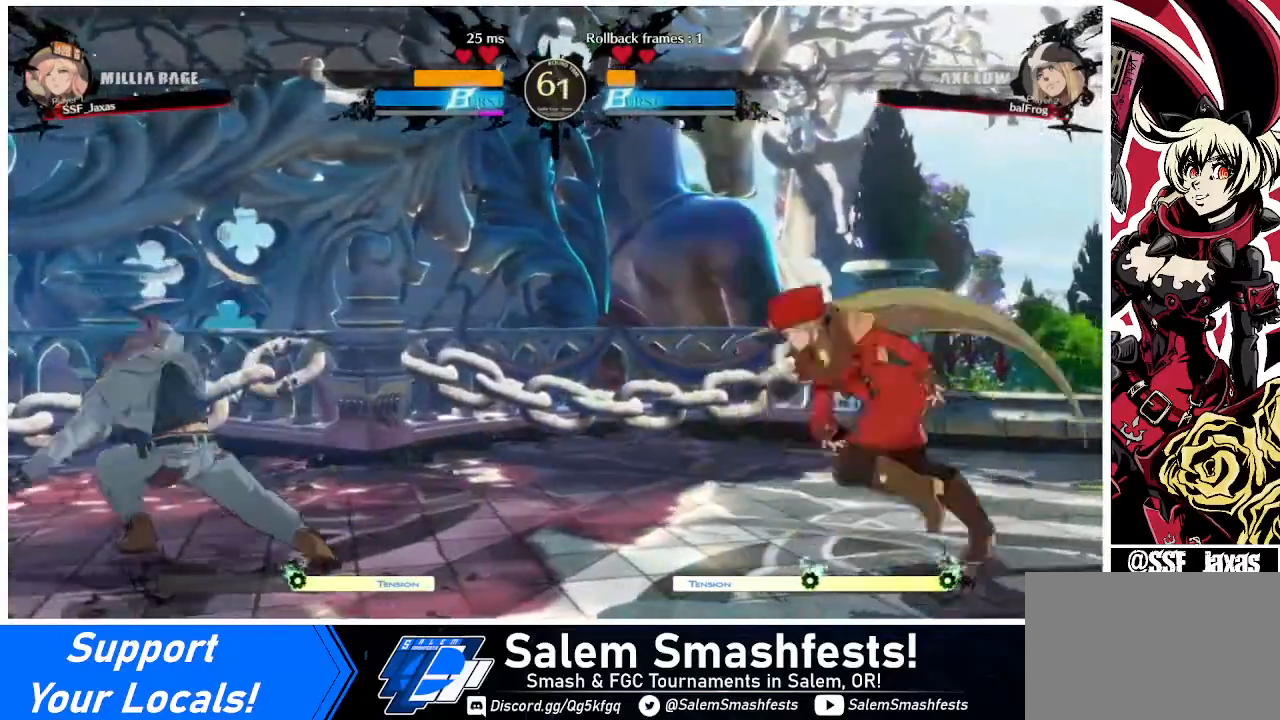
{"buttons": ["DPAD_LEFT"], "events": [[440, "R2", "down"], [520, "R2", "up"]]}
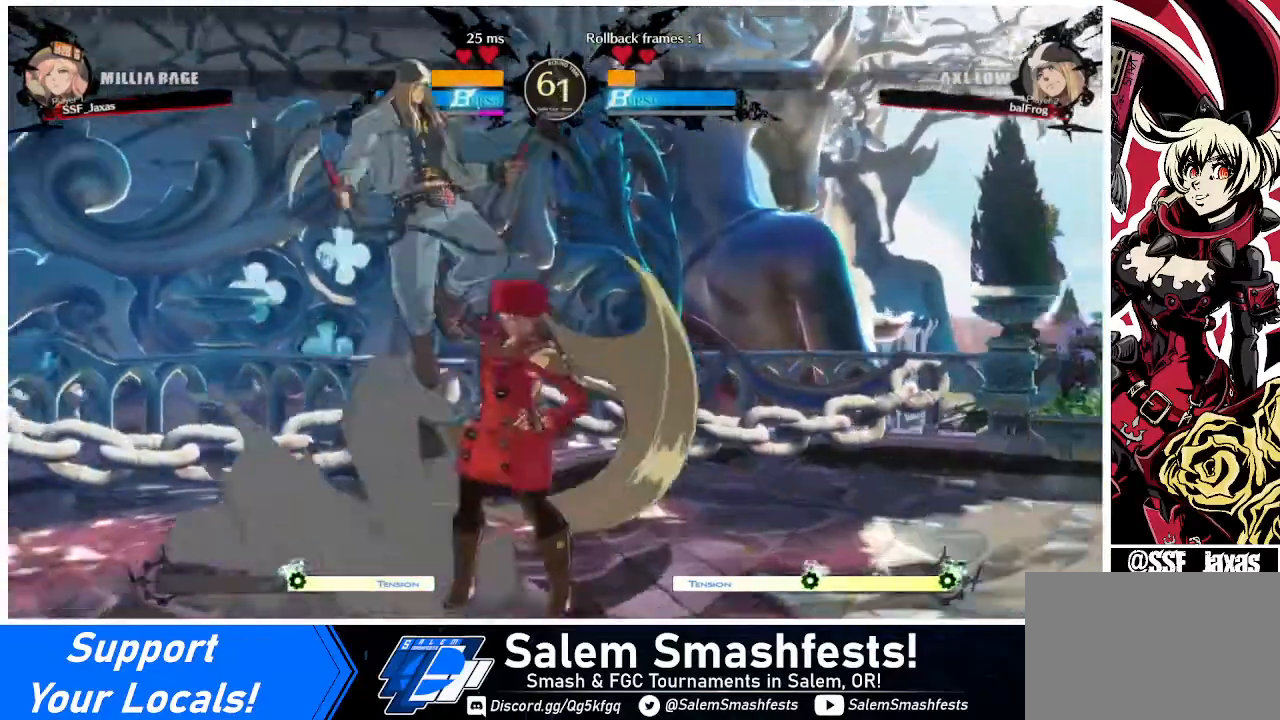
{"buttons": [], "events": [[280, "CIRCLE", "down"], [320, "CIRCLE", "up"], [320, "DPAD_LEFT", "up"]]}
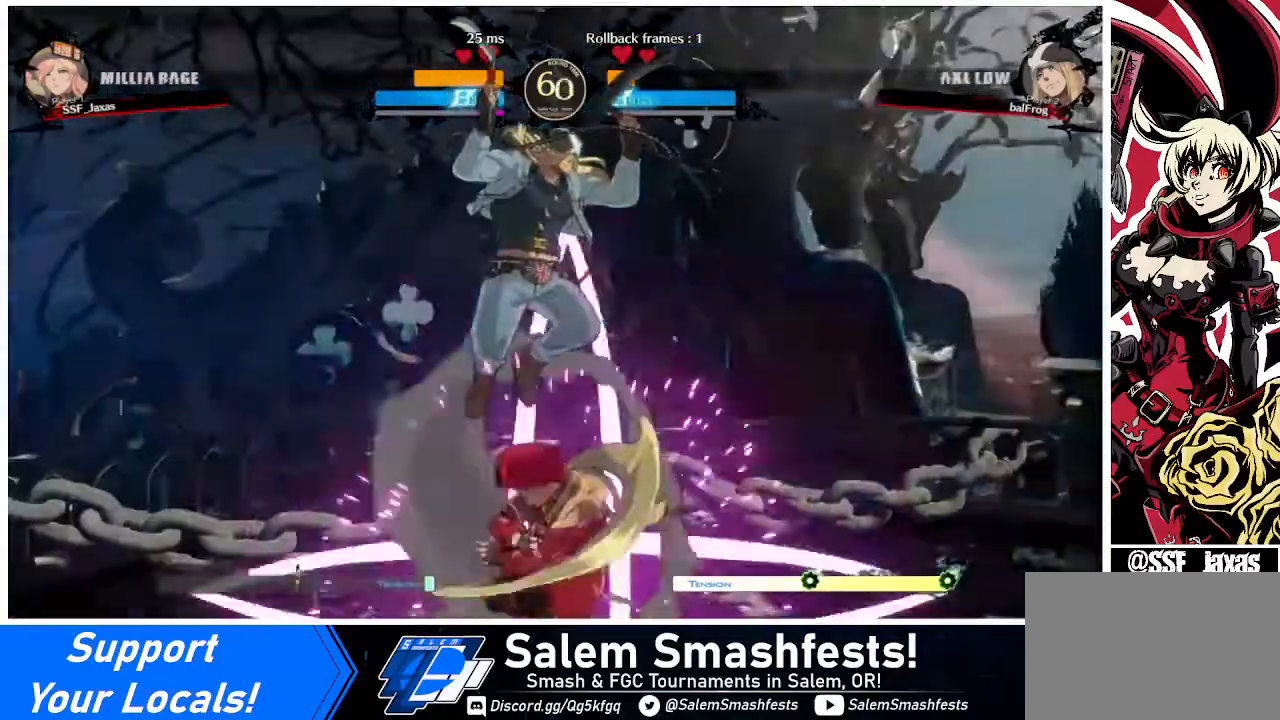
{"buttons": ["DPAD_UP"], "events": [[520, "DPAD_UP", "down"]]}
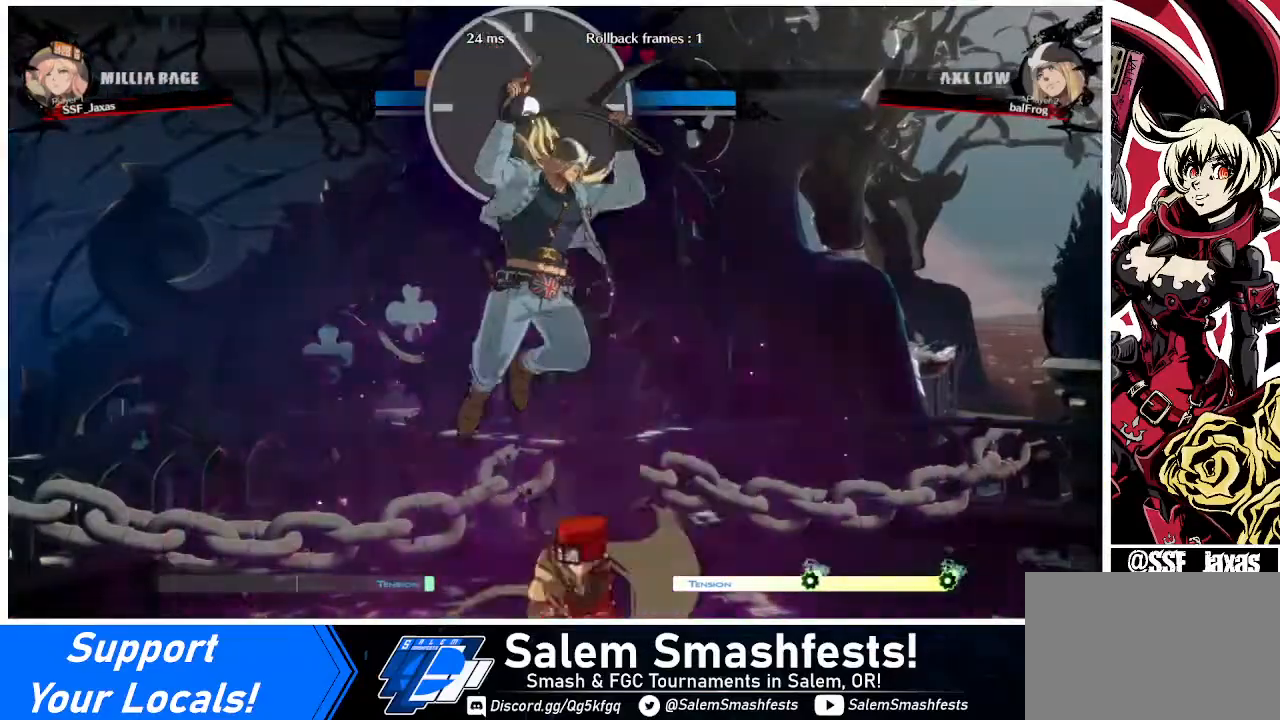
{"buttons": ["DPAD_RIGHT"], "events": [[80, "DPAD_RIGHT", "down"], [120, "DPAD_UP", "up"], [120, "R2", "down"], [200, "R2", "up"]]}
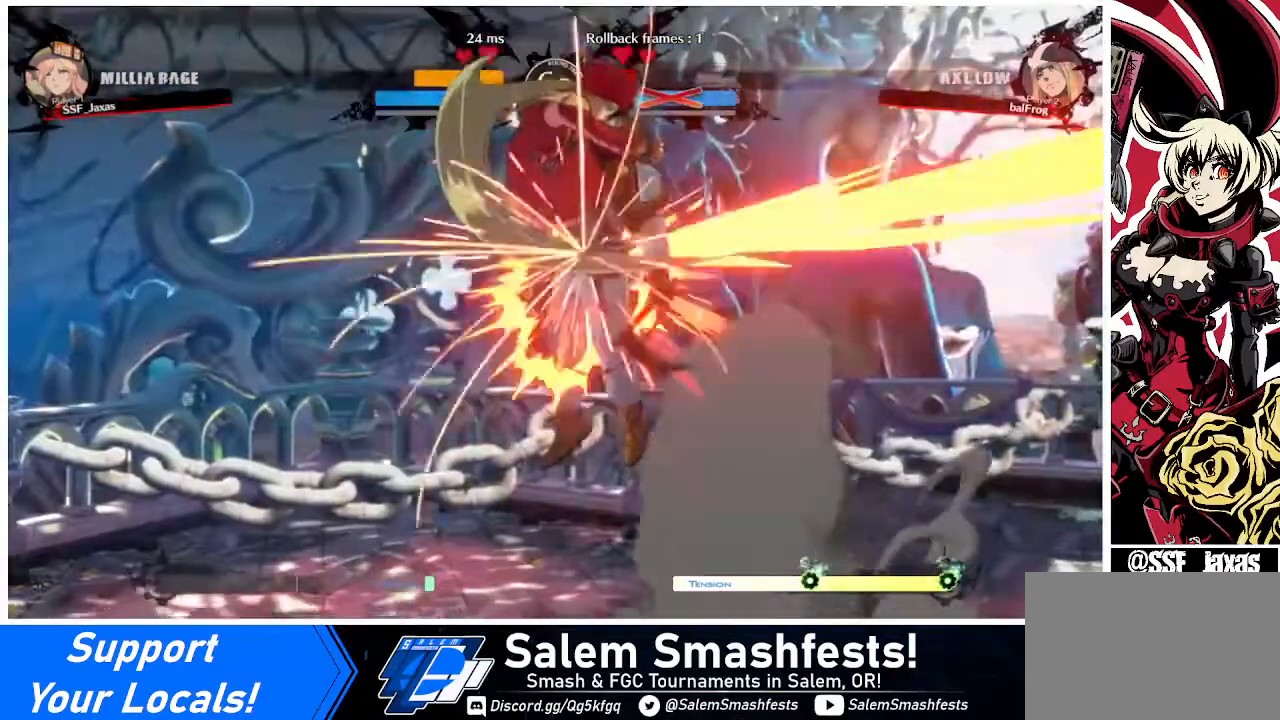
{"buttons": ["DPAD_RIGHT"], "events": [[240, "CIRCLE", "down"], [240, "L1", "down"], [320, "L1", "up"], [400, "CIRCLE", "up"]]}
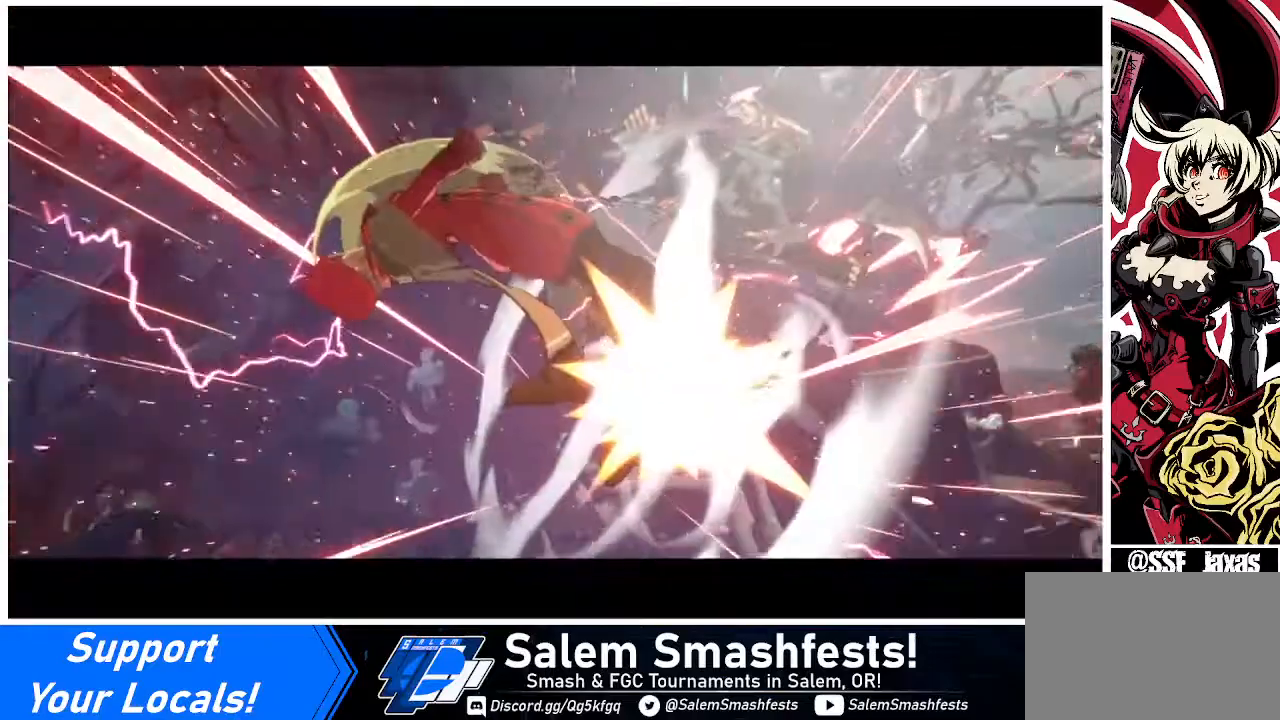
{"buttons": [], "events": [[160, "DPAD_RIGHT", "up"]]}
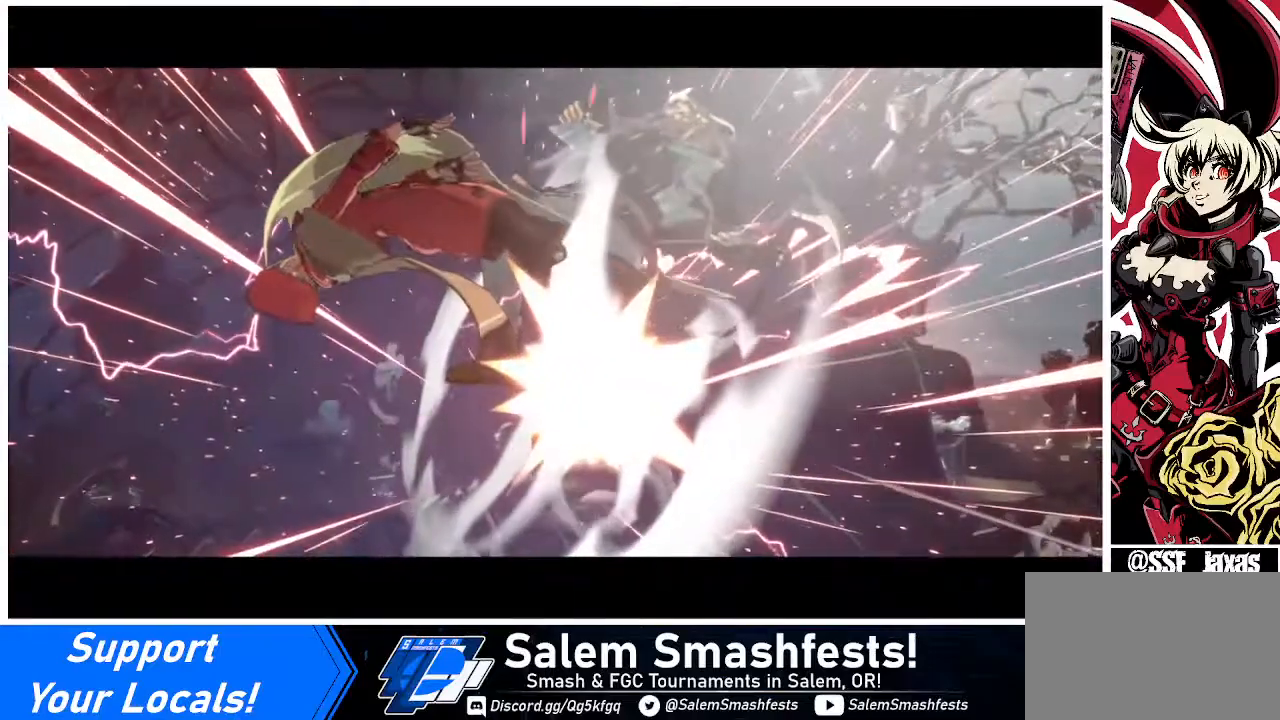
{"buttons": [], "events": []}
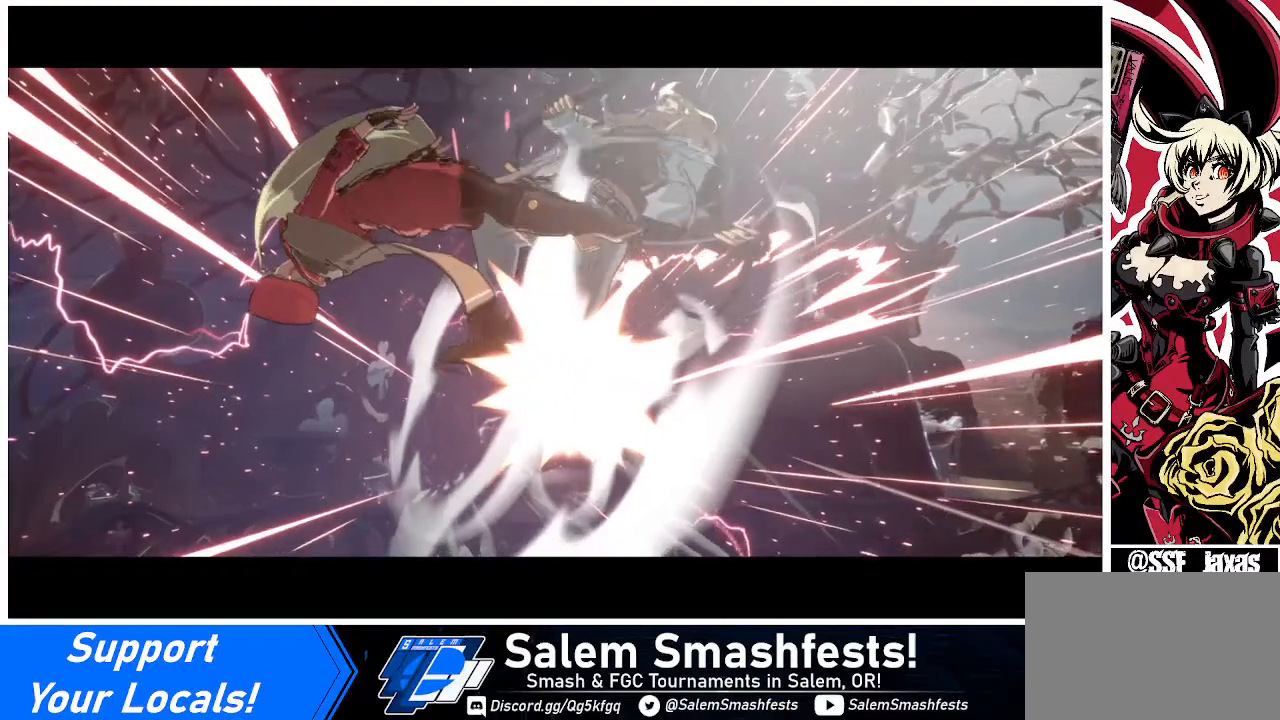
{"buttons": ["CROSS"], "events": [[440, "CROSS", "down"]]}
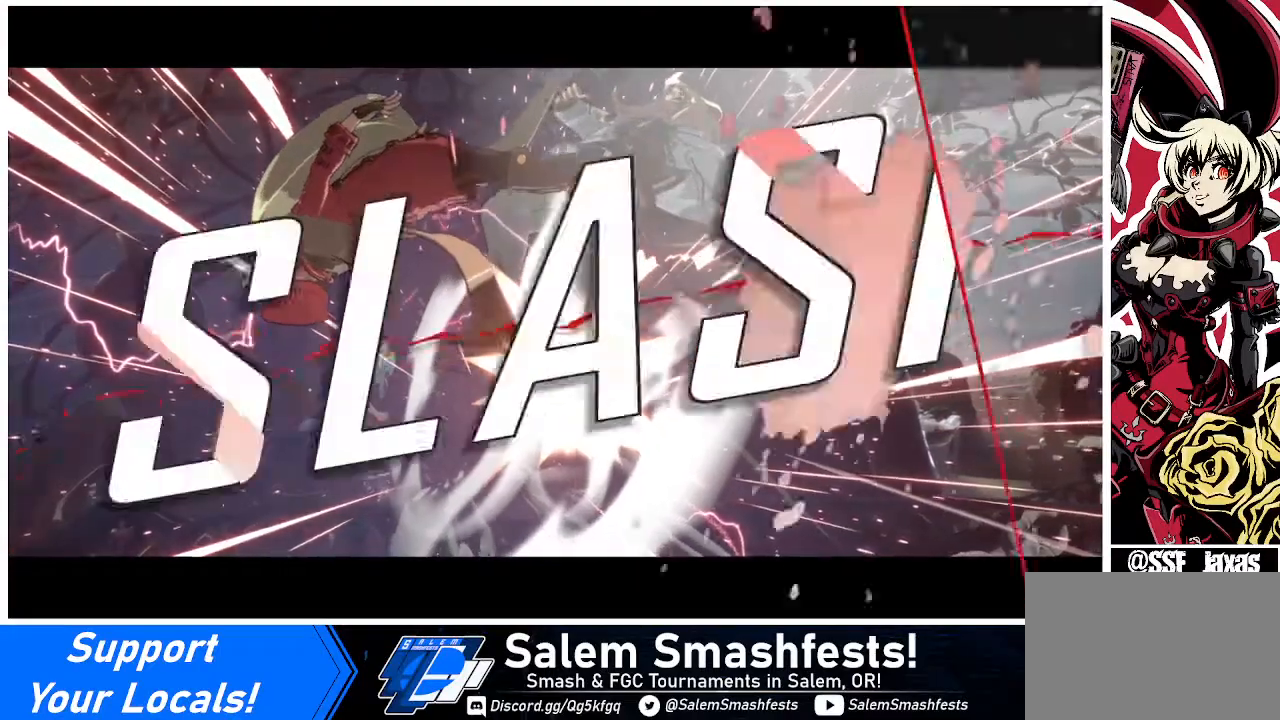
{"buttons": ["CROSS"], "events": [[80, "CROSS", "up"], [440, "CROSS", "down"]]}
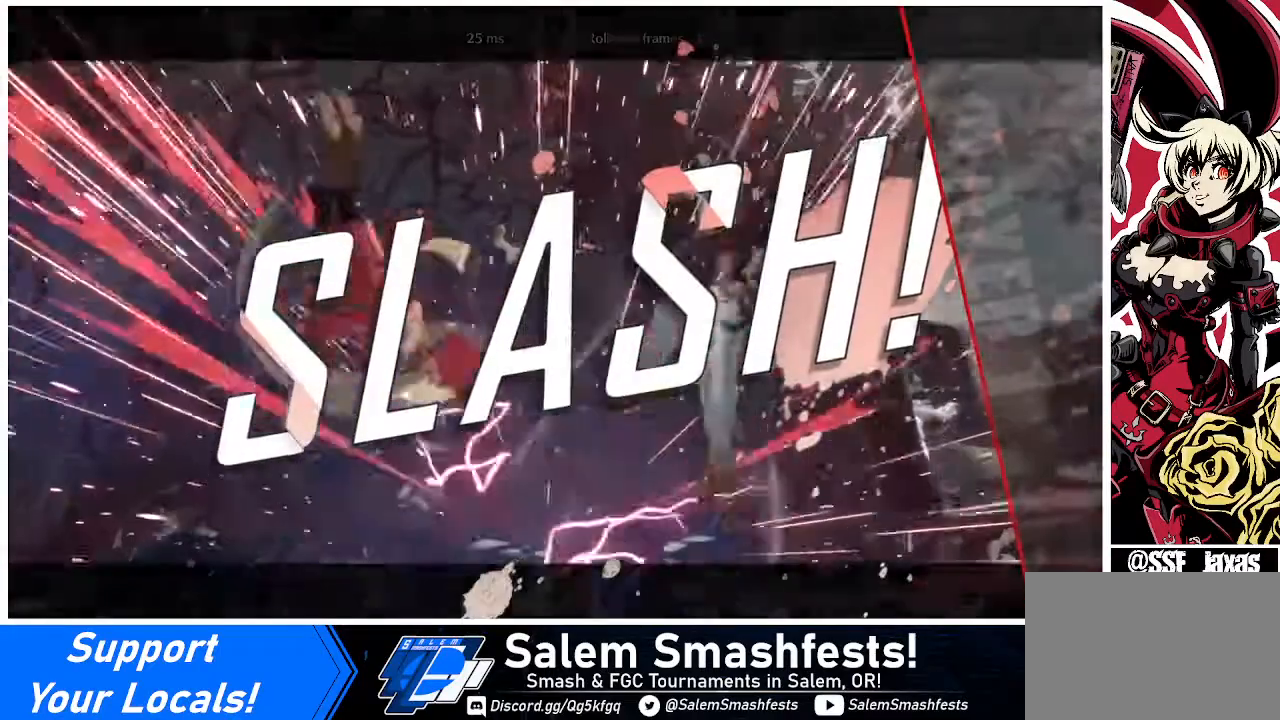
{"buttons": [], "events": [[80, "CROSS", "up"], [160, "CROSS", "down"], [360, "CROSS", "up"]]}
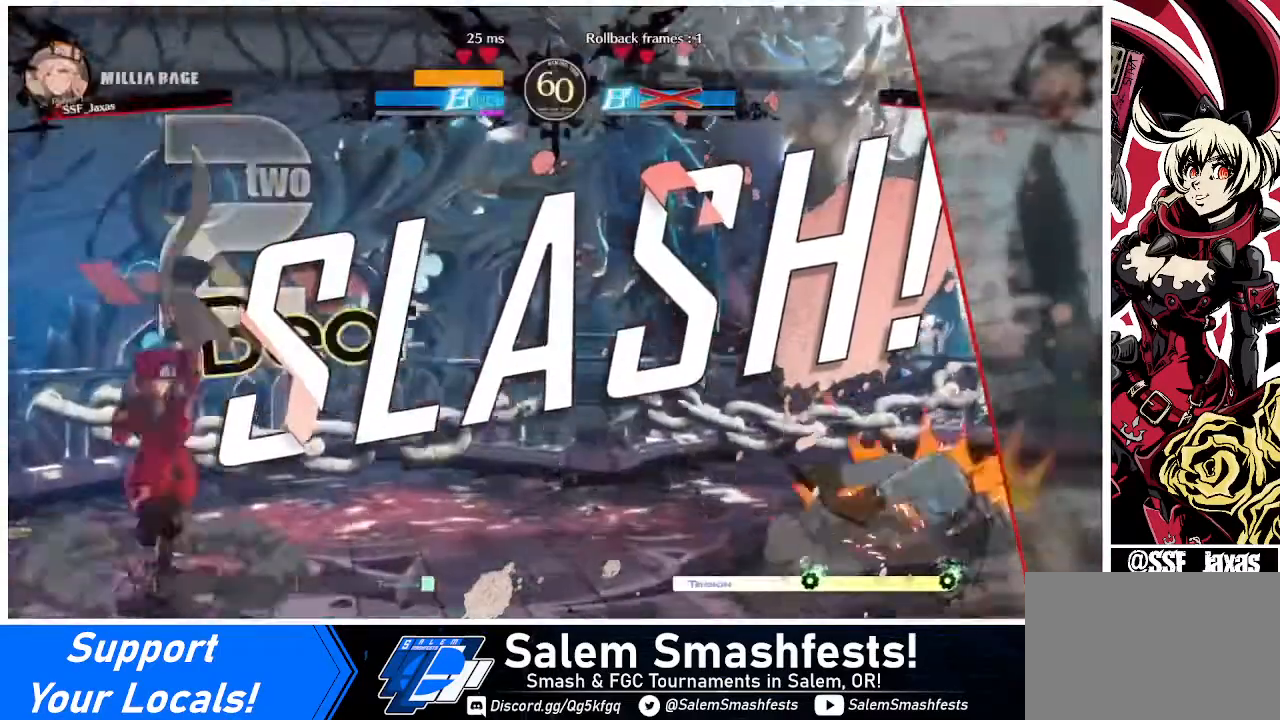
{"buttons": [], "events": []}
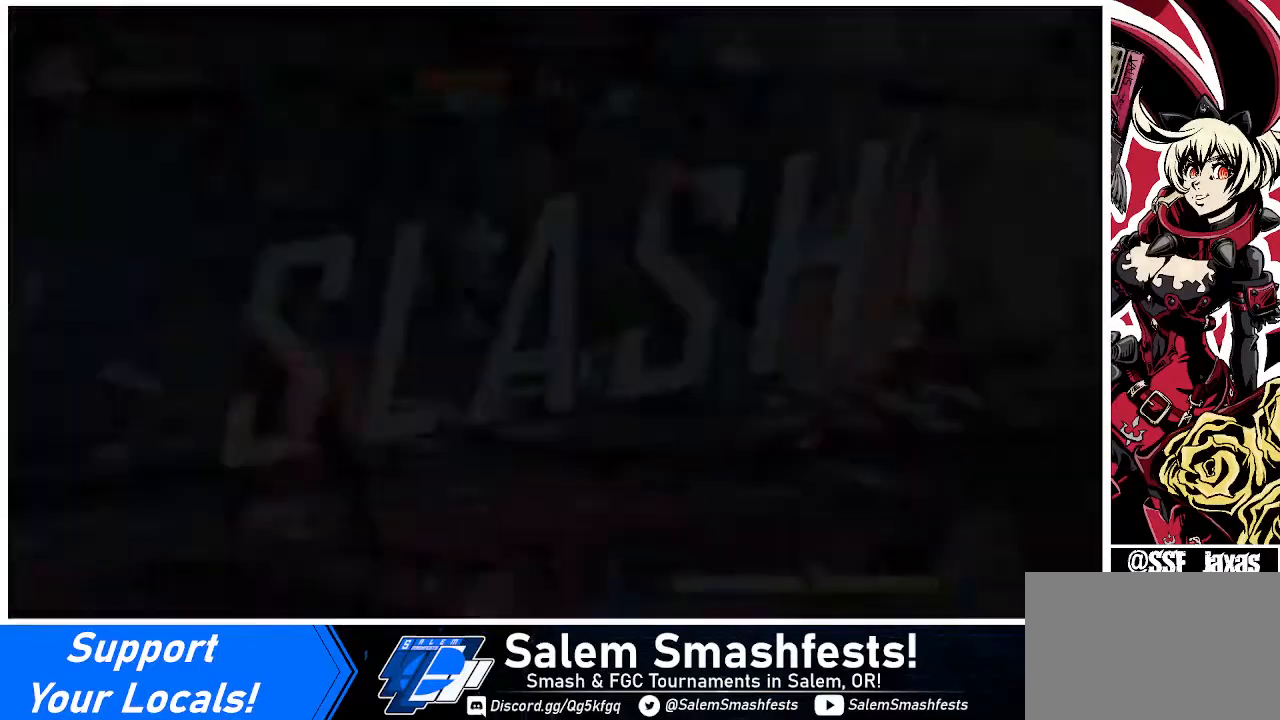
{"buttons": ["CROSS"], "events": [[480, "CROSS", "down"]]}
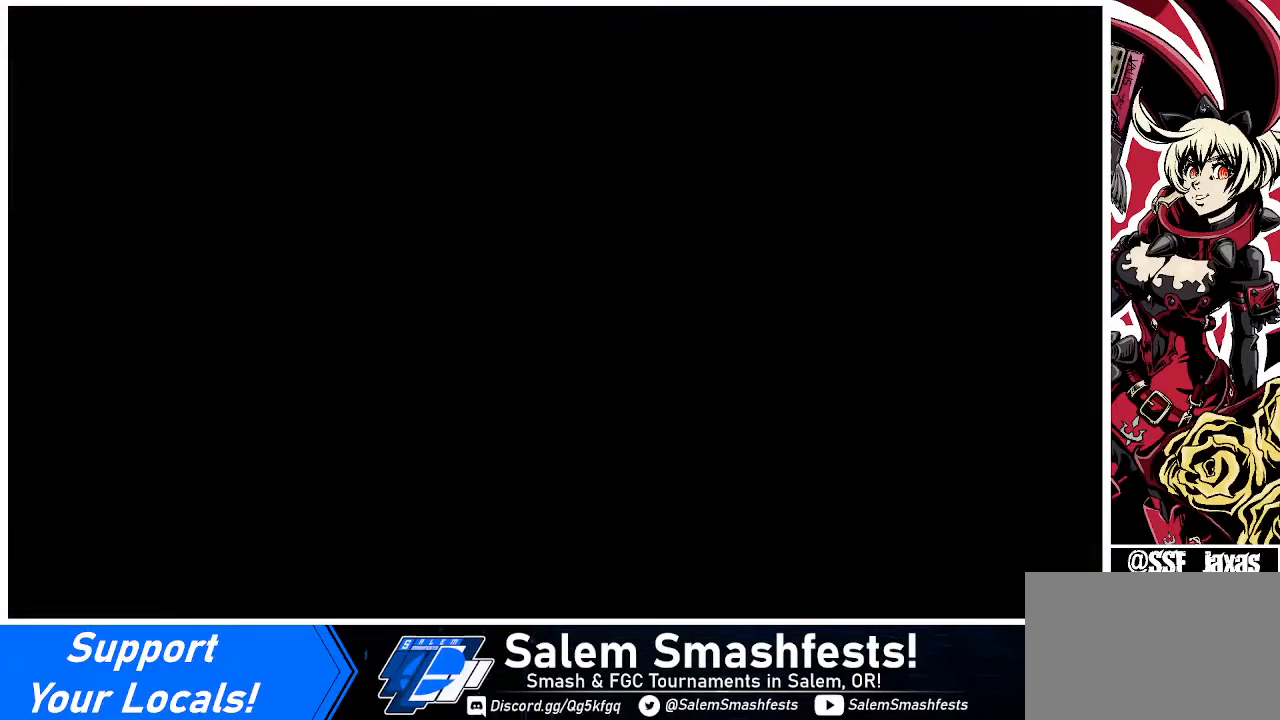
{"buttons": ["DPAD_UP"], "events": [[40, "CROSS", "up"], [320, "DPAD_LEFT", "down"], [360, "DPAD_DOWN", "down"], [360, "DPAD_LEFT", "up"], [520, "DPAD_DOWN", "up"], [520, "DPAD_UP", "down"]]}
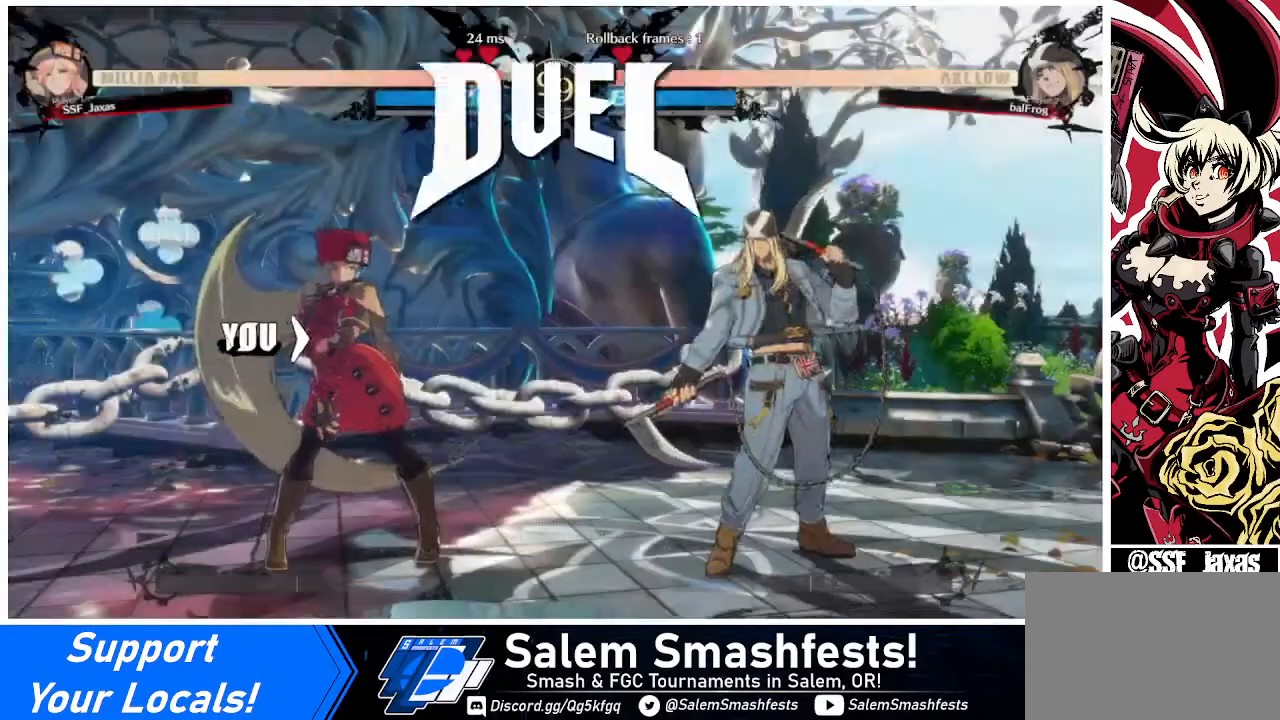
{"buttons": ["CROSS", "DPAD_UP", "DPAD_LEFT"], "events": [[80, "DPAD_LEFT", "down"], [160, "CROSS", "down"], [200, "DPAD_UP", "up"], [320, "CROSS", "up"], [360, "DPAD_UP", "down"], [440, "CROSS", "down"]]}
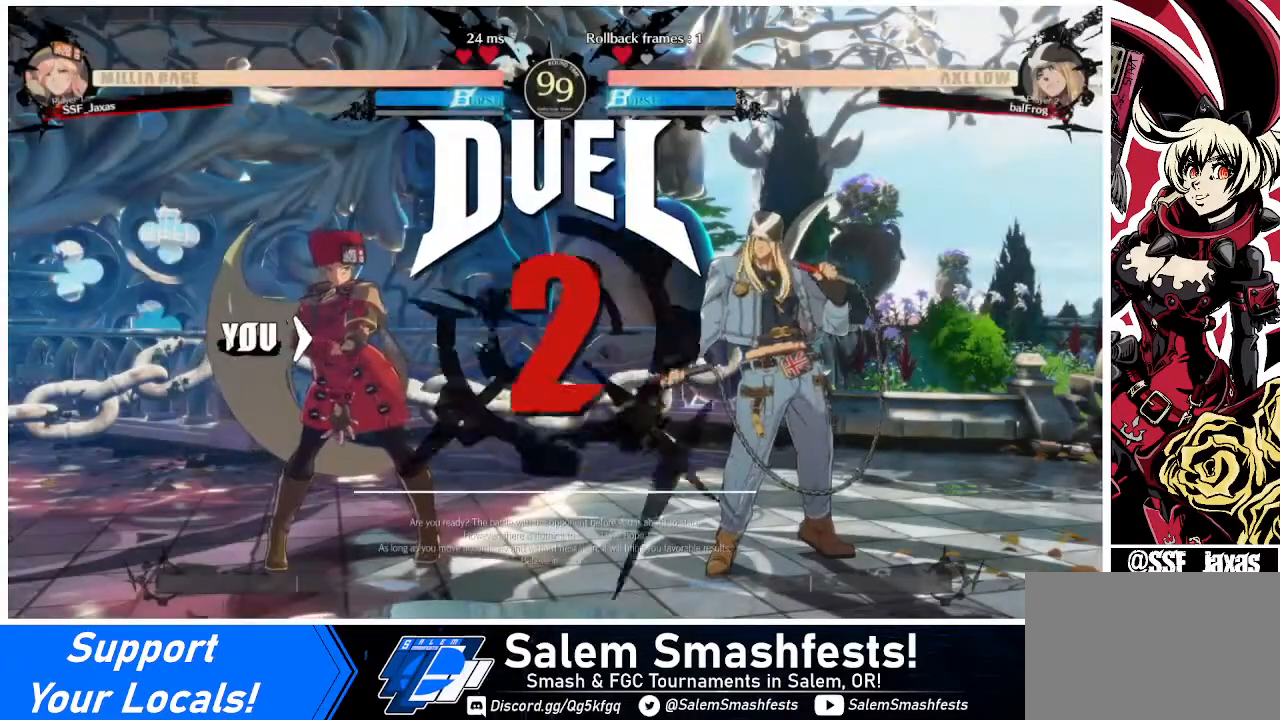
{"buttons": ["CROSS", "DPAD_DOWN", "DPAD_LEFT"], "events": [[120, "CROSS", "up"], [200, "CROSS", "down"], [280, "CROSS", "up"], [320, "DPAD_UP", "up"], [480, "CROSS", "down"], [520, "DPAD_DOWN", "down"]]}
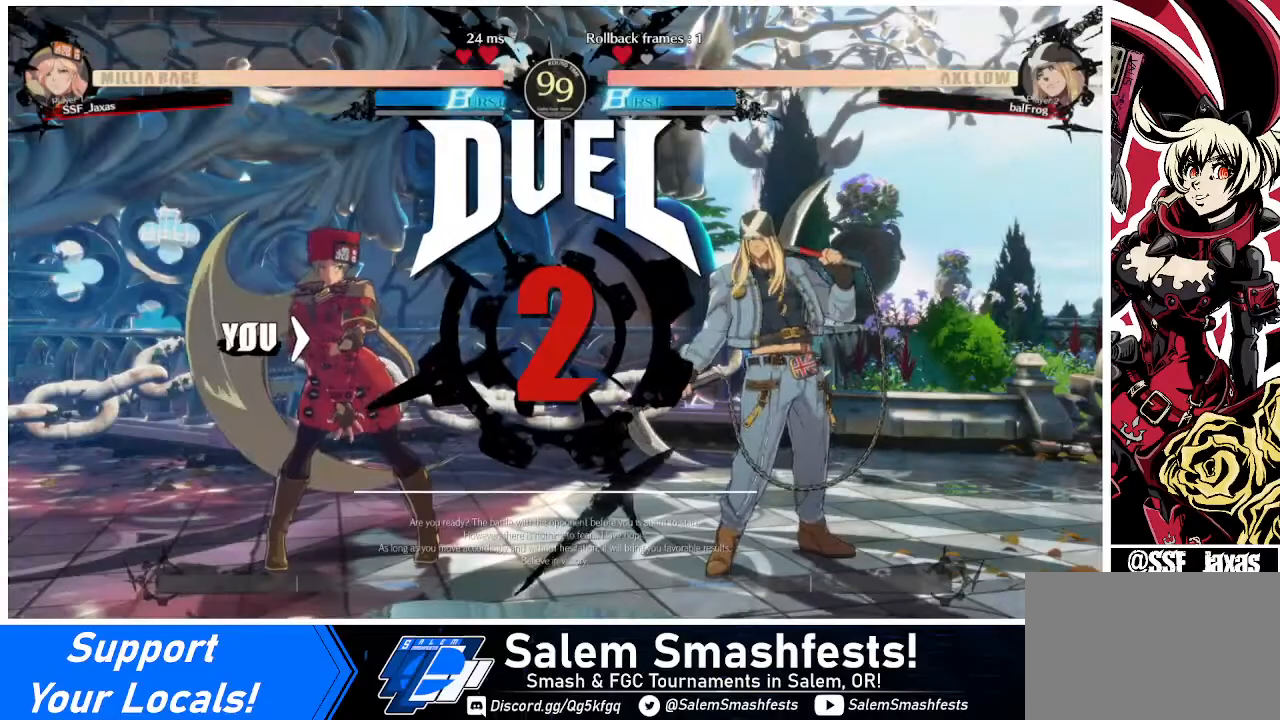
{"buttons": ["DPAD_RIGHT"], "events": [[120, "CROSS", "up"], [240, "DPAD_LEFT", "up"], [280, "DPAD_DOWN", "up"], [280, "DPAD_RIGHT", "down"]]}